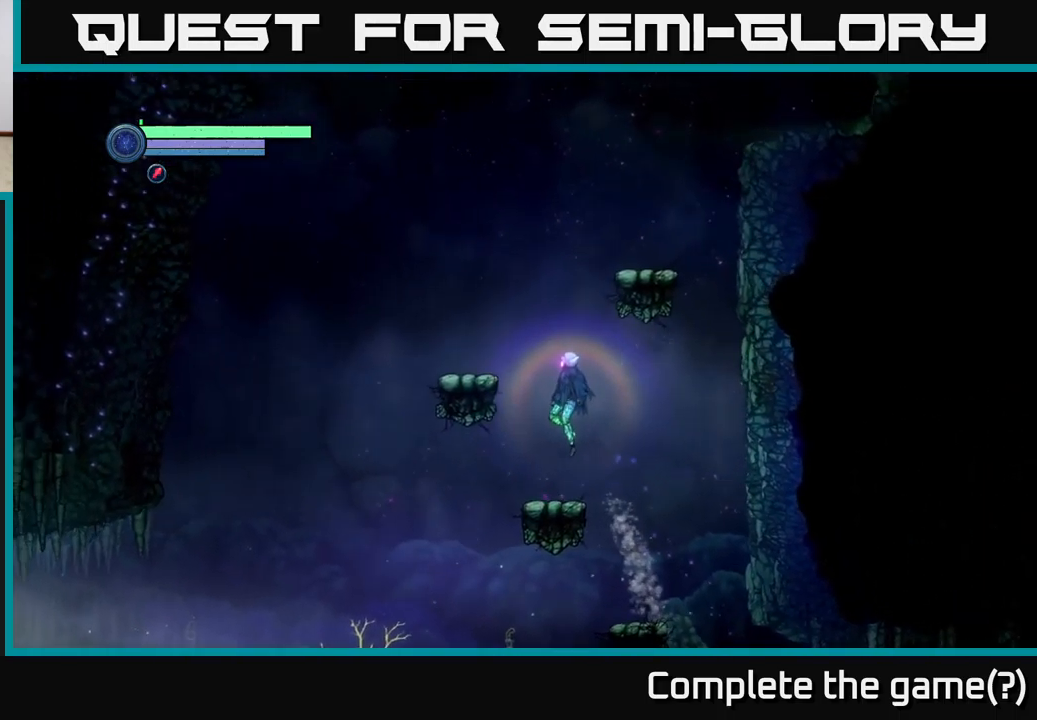
Gameplay with a controller (Xbox layout); each line is a JSON object with the inputs held at the frame after it. "events" lists button and stick changes between this image and that frame as [ms after this image, input, new state], when the widget could be followed in between.
{"buttons": ["A"], "left_stick": "left", "right_stick": "center", "events": [[133, "left_stick", "center"], [317, "A", "down"], [317, "left_stick", "left"]]}
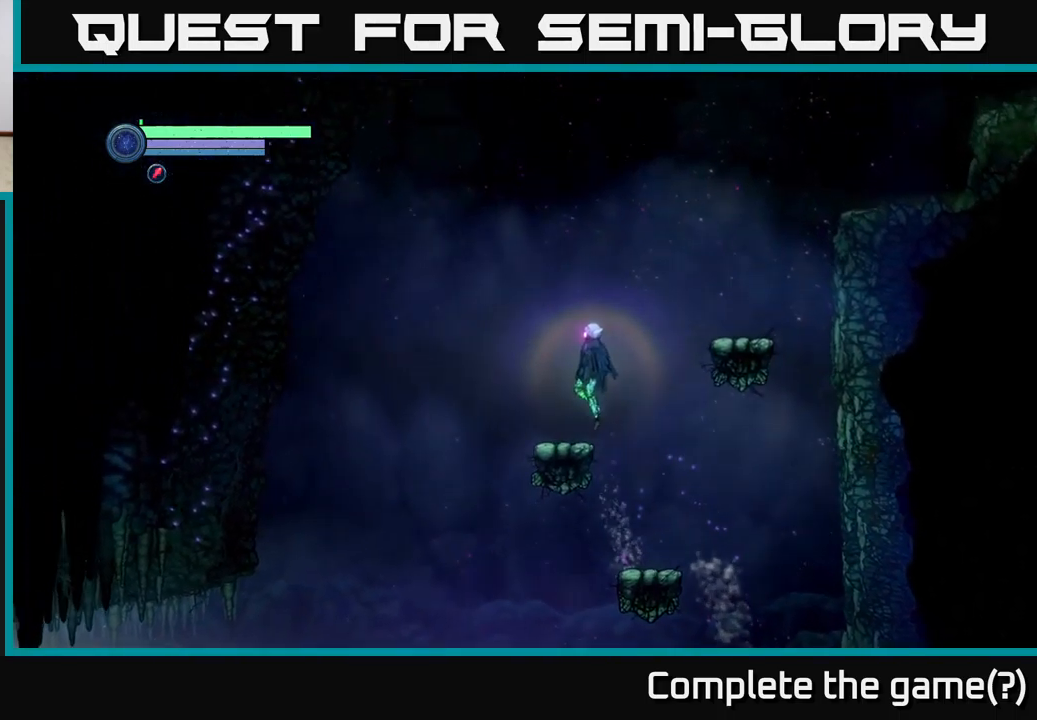
{"buttons": ["A"], "left_stick": "right", "right_stick": "center", "events": [[83, "A", "up"], [217, "left_stick", "center"], [267, "left_stick", "right"], [383, "A", "down"]]}
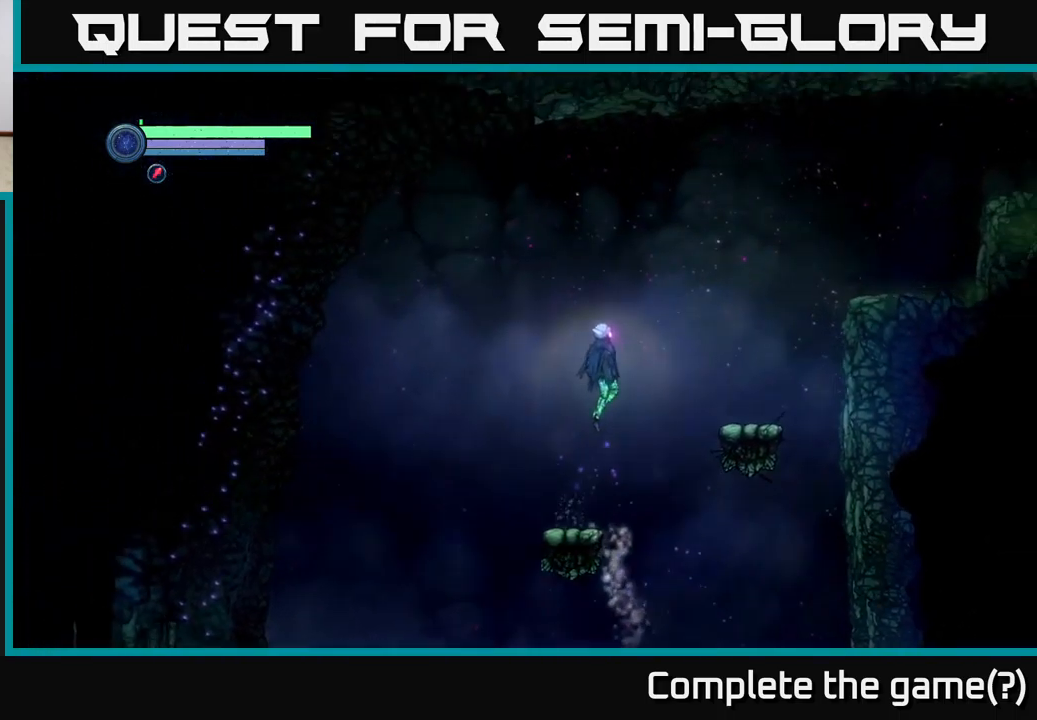
{"buttons": [], "left_stick": "right", "right_stick": "center", "events": [[367, "A", "up"]]}
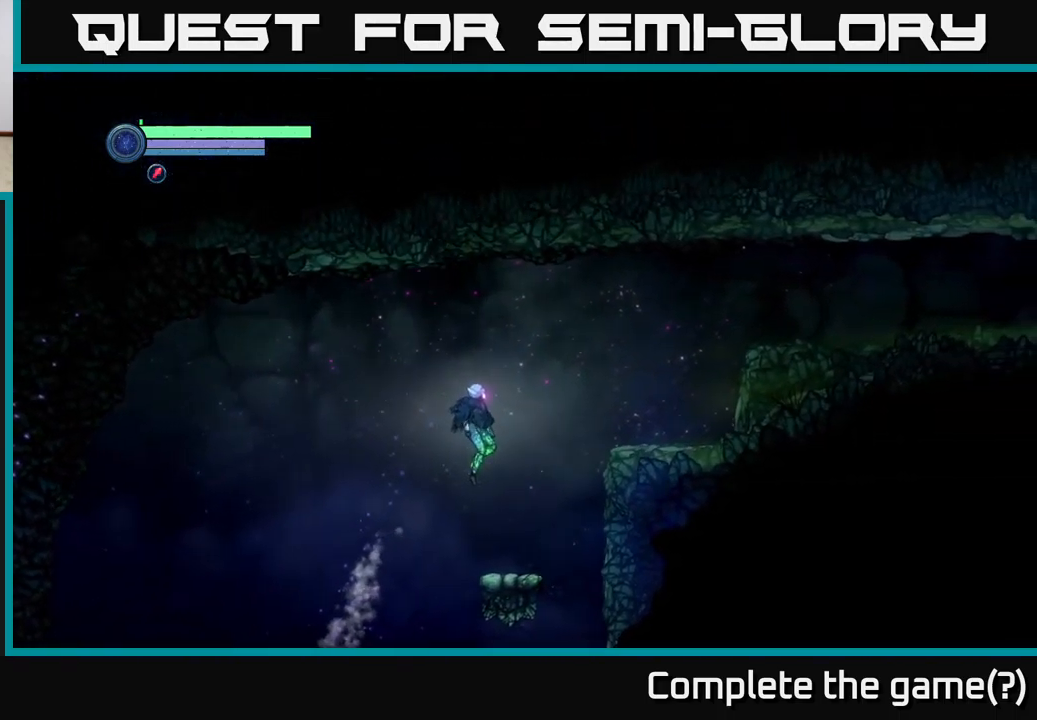
{"buttons": ["A"], "left_stick": "right", "right_stick": "center", "events": [[317, "A", "down"]]}
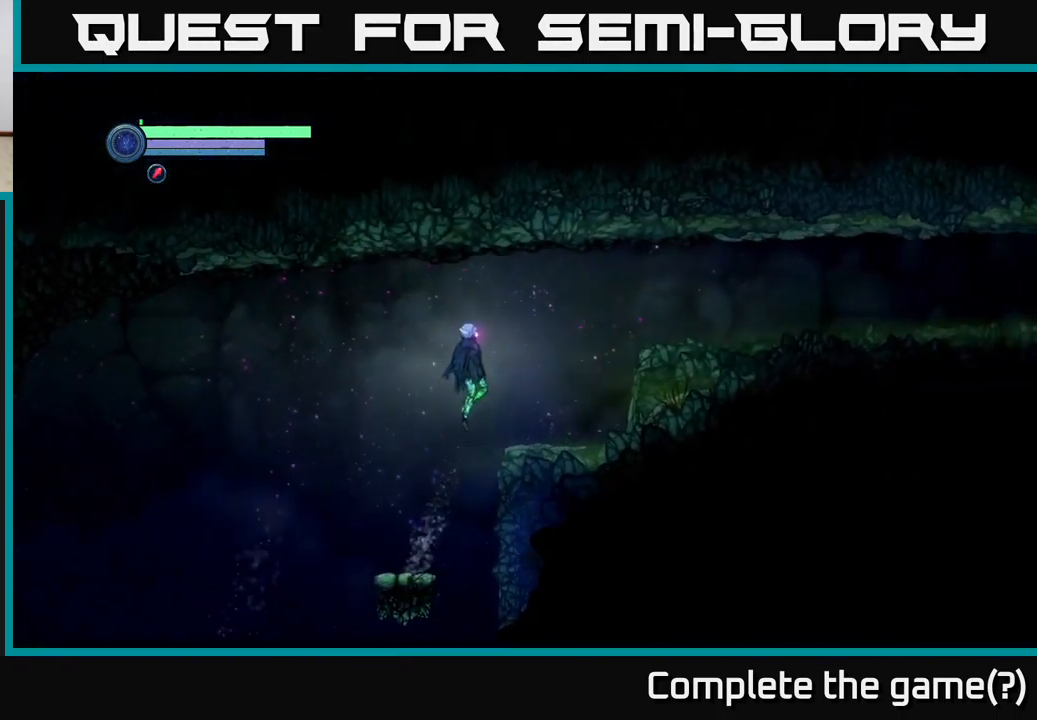
{"buttons": ["A"], "left_stick": "right", "right_stick": "center", "events": [[133, "A", "up"], [500, "A", "down"]]}
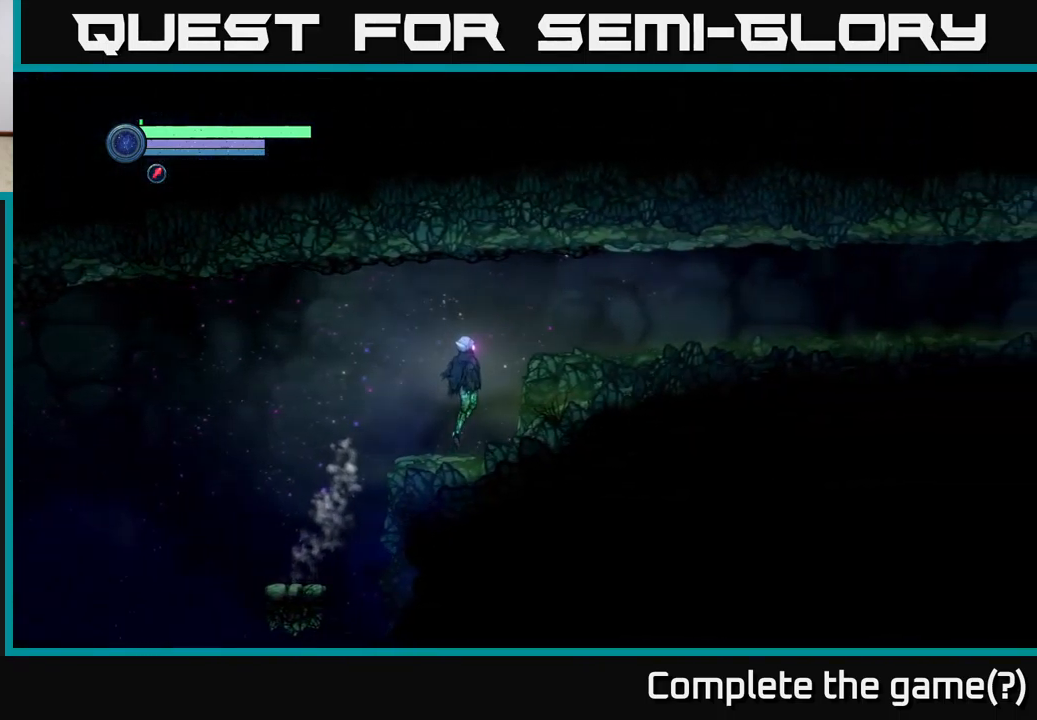
{"buttons": [], "left_stick": "right", "right_stick": "center", "events": [[200, "A", "up"]]}
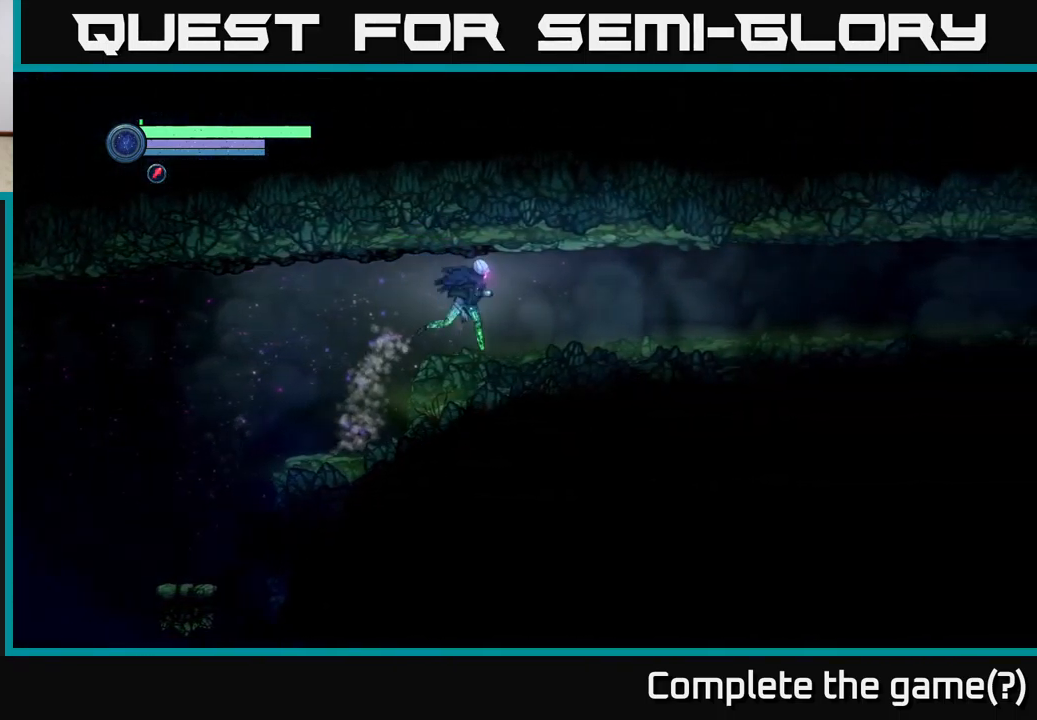
{"buttons": ["SELECT"], "left_stick": "center", "right_stick": "center", "events": [[83, "R1", "down"], [317, "R1", "up"], [367, "left_stick", "center"], [417, "SELECT", "down"]]}
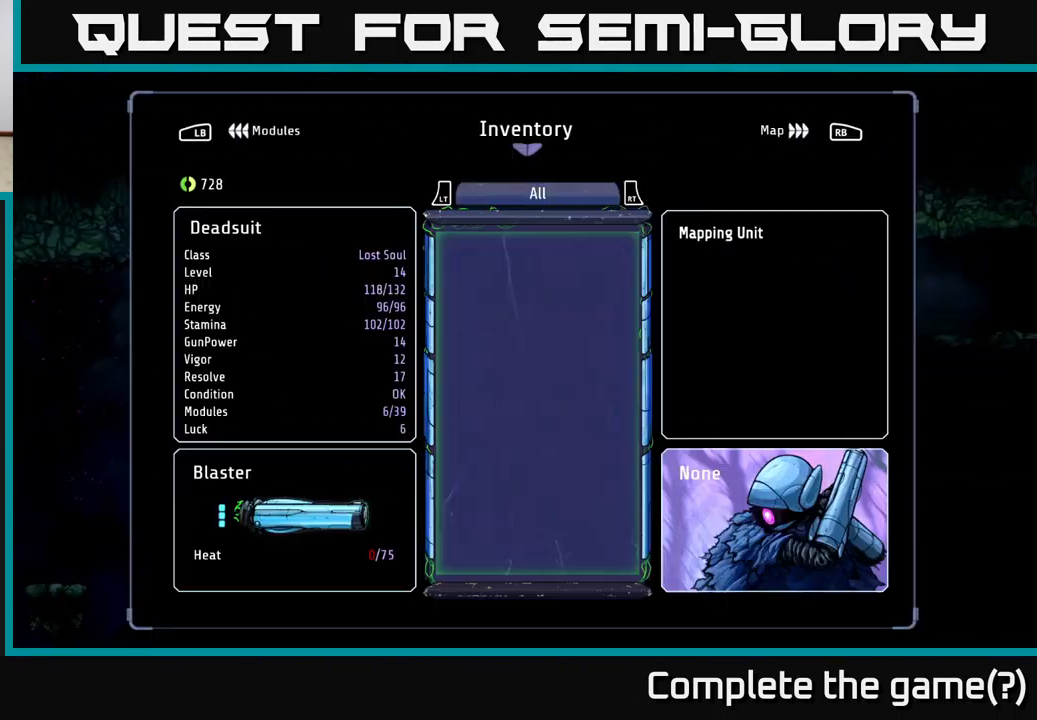
{"buttons": [], "left_stick": "center", "right_stick": "center", "events": [[67, "SELECT", "up"]]}
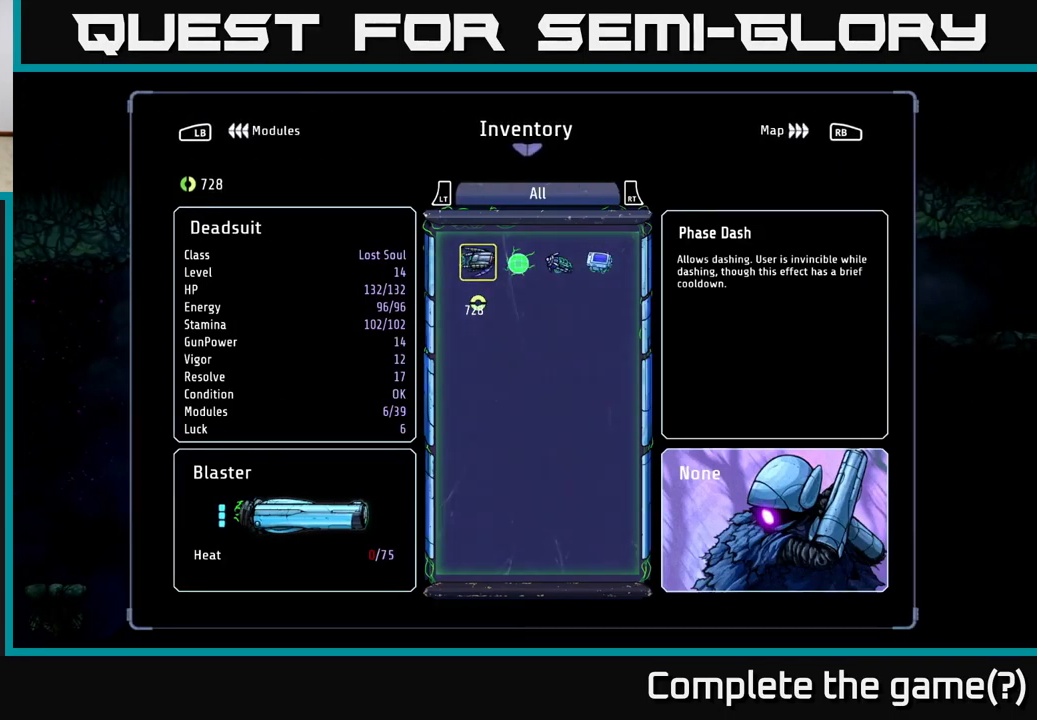
{"buttons": [], "left_stick": "center", "right_stick": "center", "events": []}
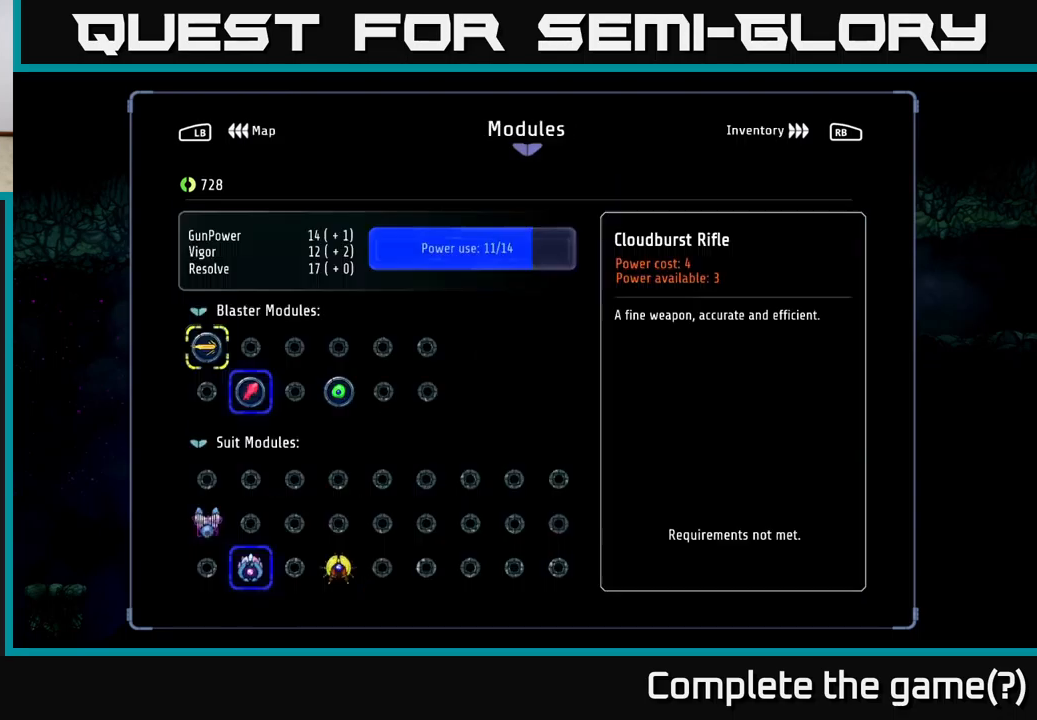
{"buttons": ["L1"], "left_stick": "center", "right_stick": "center", "events": [[50, "L1", "down"], [167, "L1", "up"], [434, "L1", "down"]]}
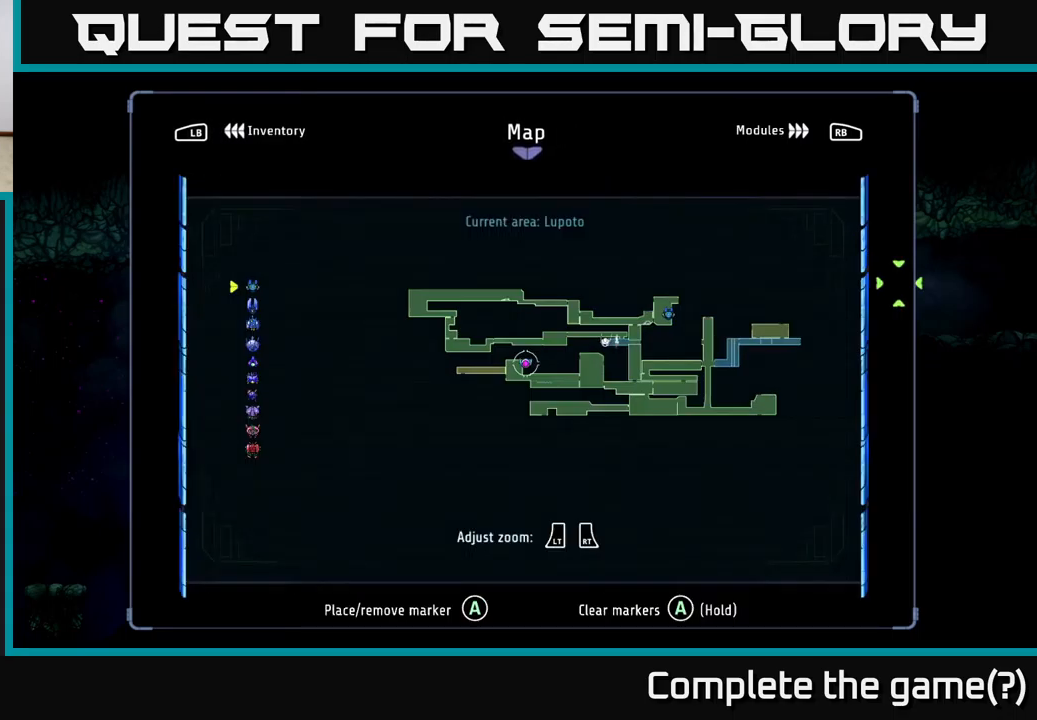
{"buttons": [], "left_stick": "center", "right_stick": "center", "events": [[50, "L1", "up"]]}
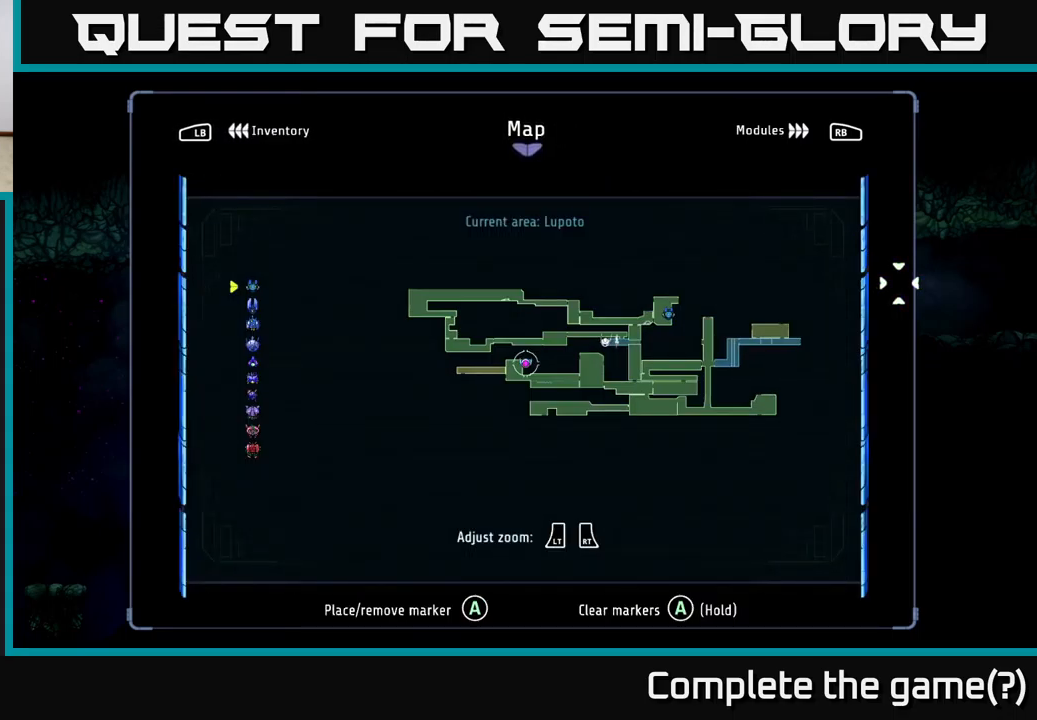
{"buttons": [], "left_stick": "center", "right_stick": "center", "events": [[334, "SELECT", "down"], [400, "SELECT", "up"]]}
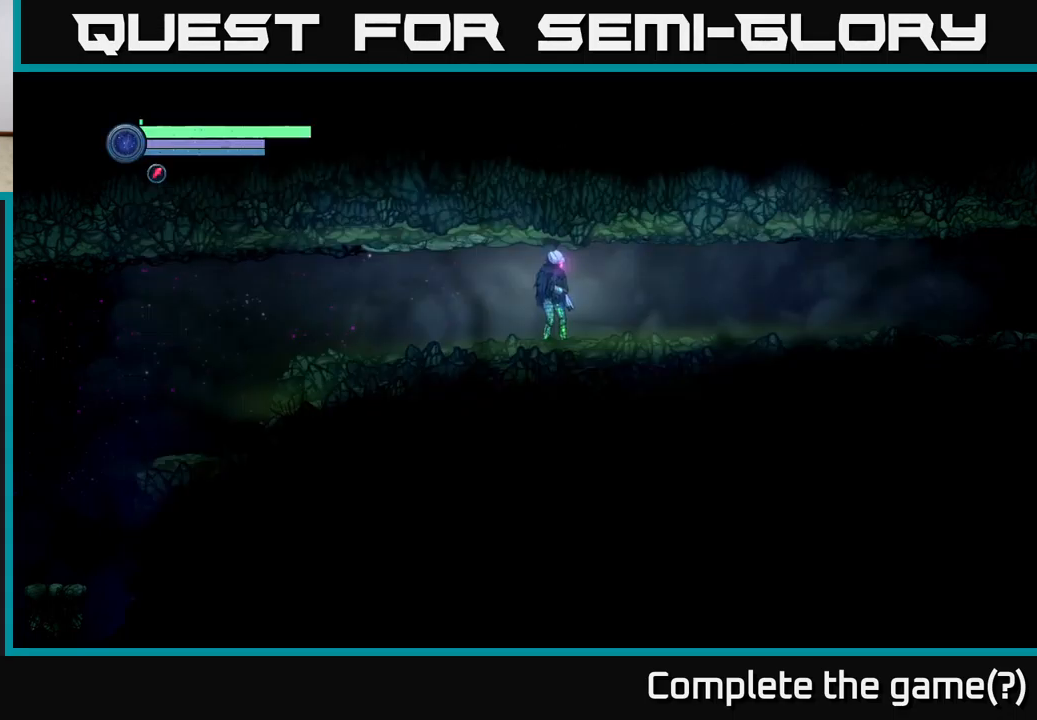
{"buttons": ["R1"], "left_stick": "right", "right_stick": "center", "events": [[34, "left_stick", "right"], [167, "R1", "down"]]}
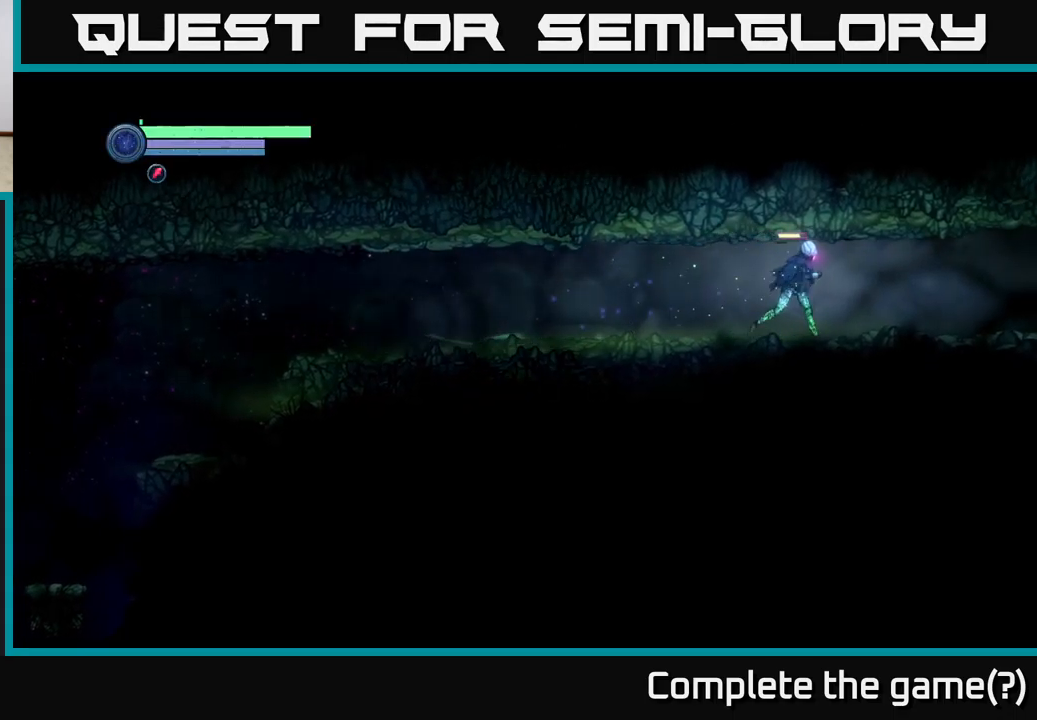
{"buttons": [], "left_stick": "right", "right_stick": "center", "events": [[350, "R1", "up"]]}
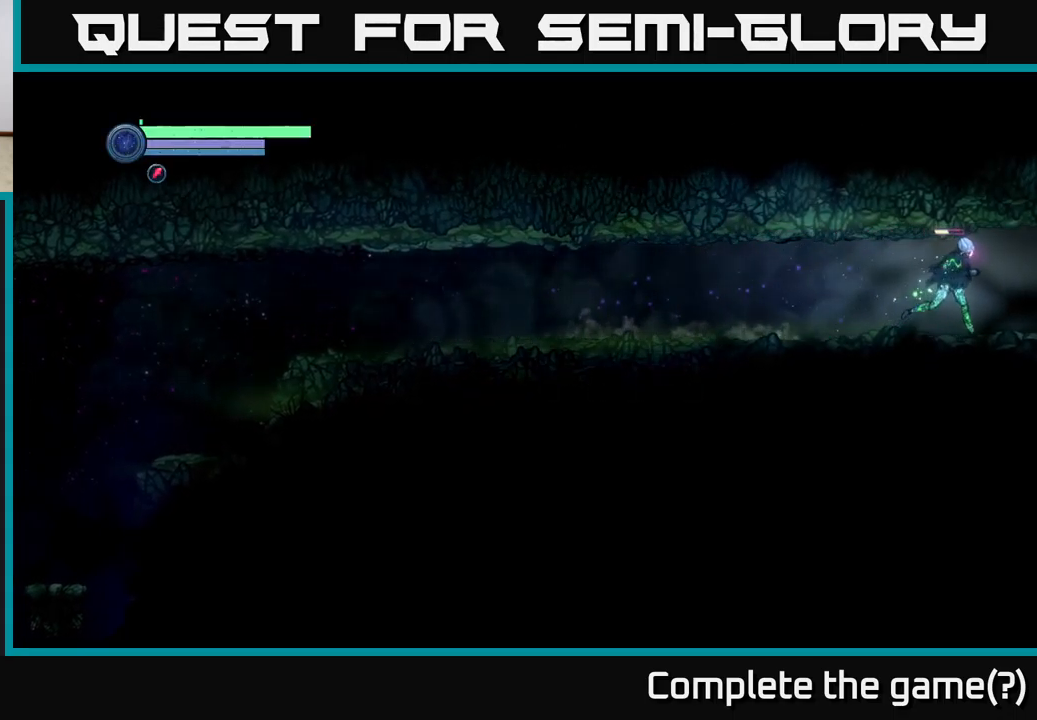
{"buttons": [], "left_stick": "right", "right_stick": "center", "events": []}
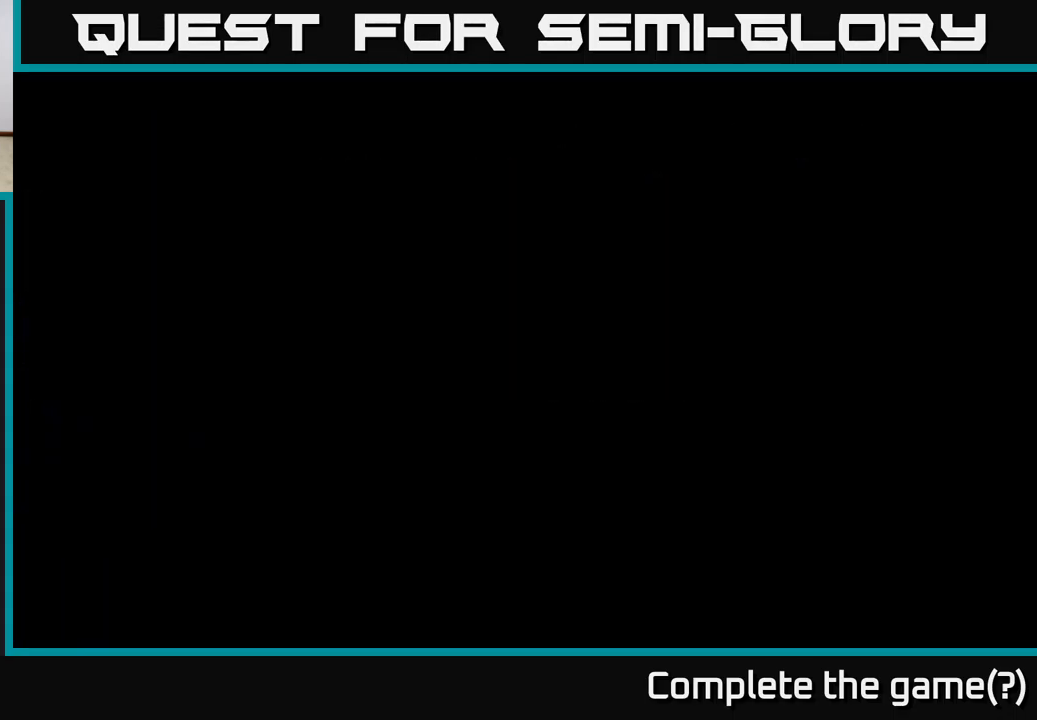
{"buttons": [], "left_stick": "right", "right_stick": "center", "events": []}
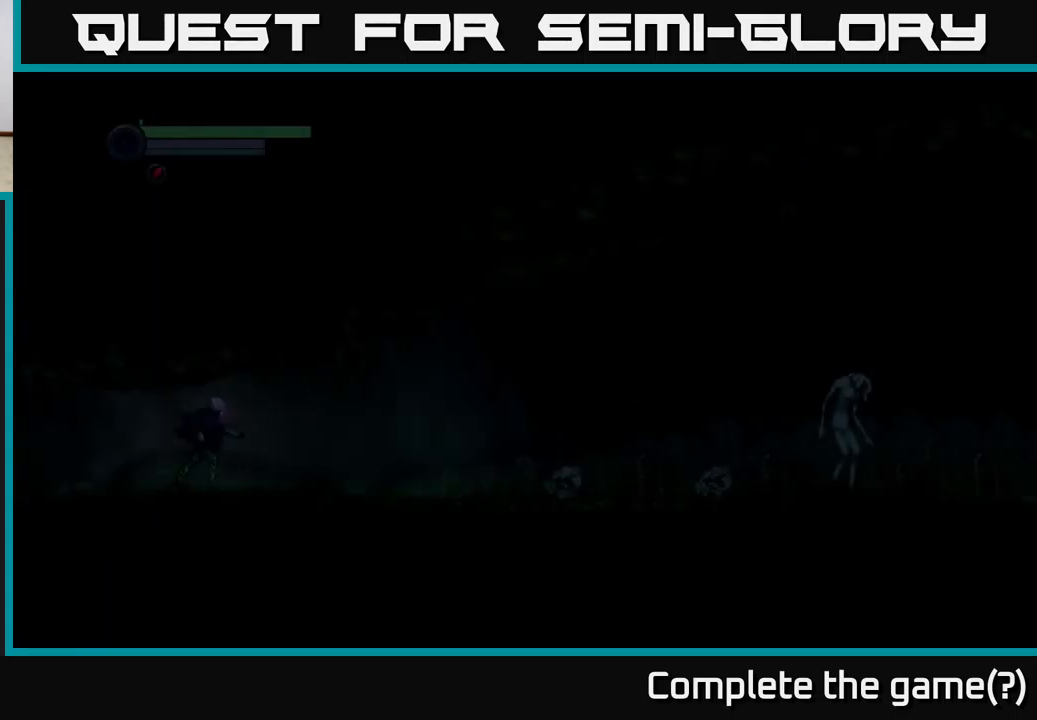
{"buttons": ["R2"], "left_stick": "right", "right_stick": "center", "events": [[200, "R2", "down"]]}
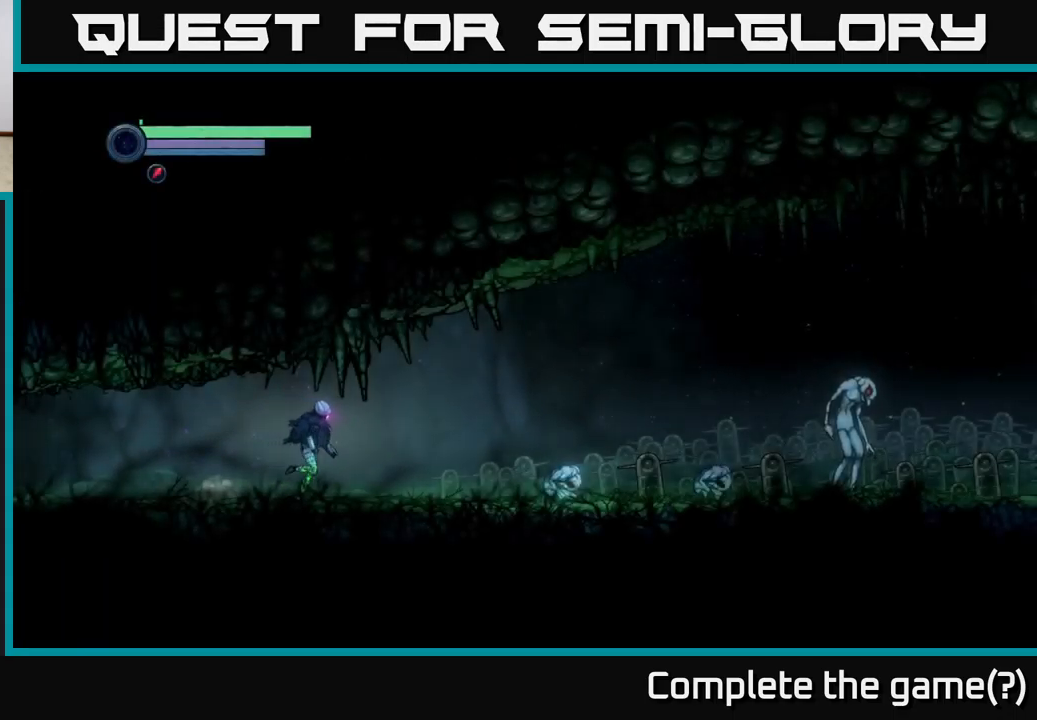
{"buttons": ["L2"], "left_stick": "right", "right_stick": "center", "events": [[384, "R2", "up"], [484, "L2", "down"]]}
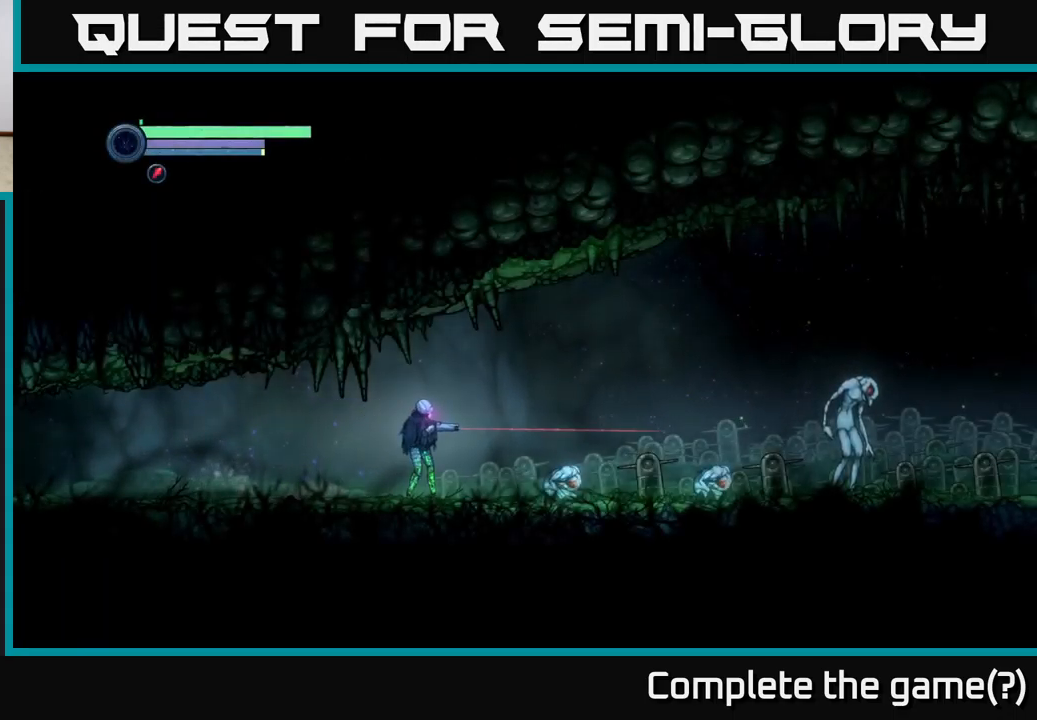
{"buttons": ["L2"], "left_stick": "right", "right_stick": "center", "events": [[401, "Y", "down"], [467, "Y", "up"]]}
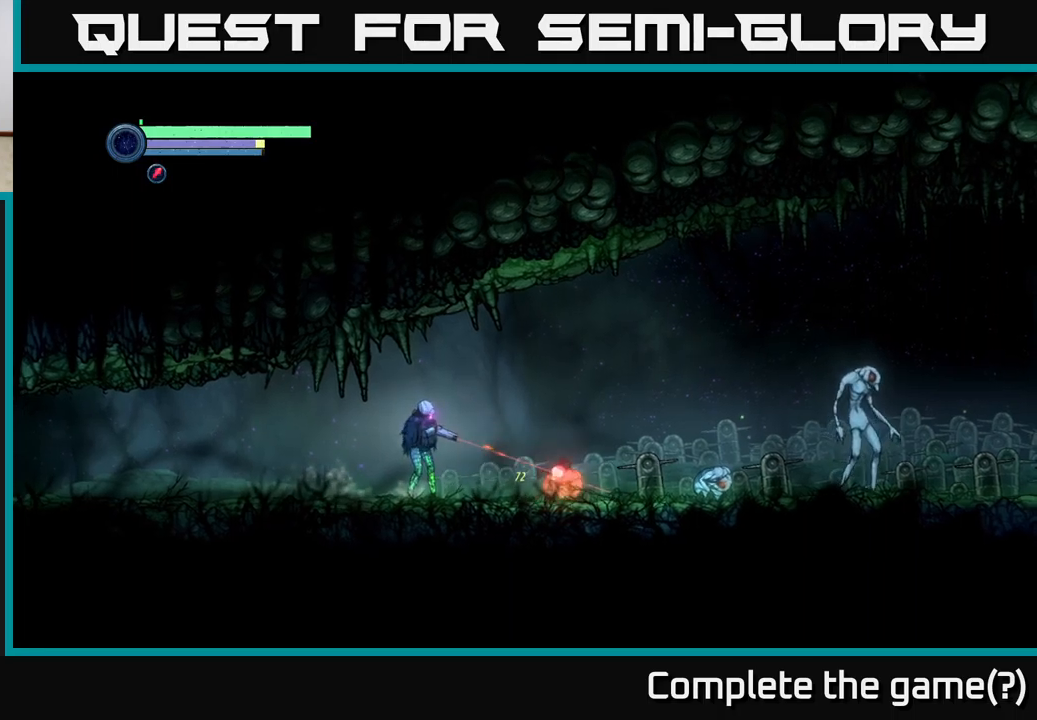
{"buttons": ["L2"], "left_stick": "right", "right_stick": "center", "events": [[50, "Y", "down"], [117, "Y", "up"]]}
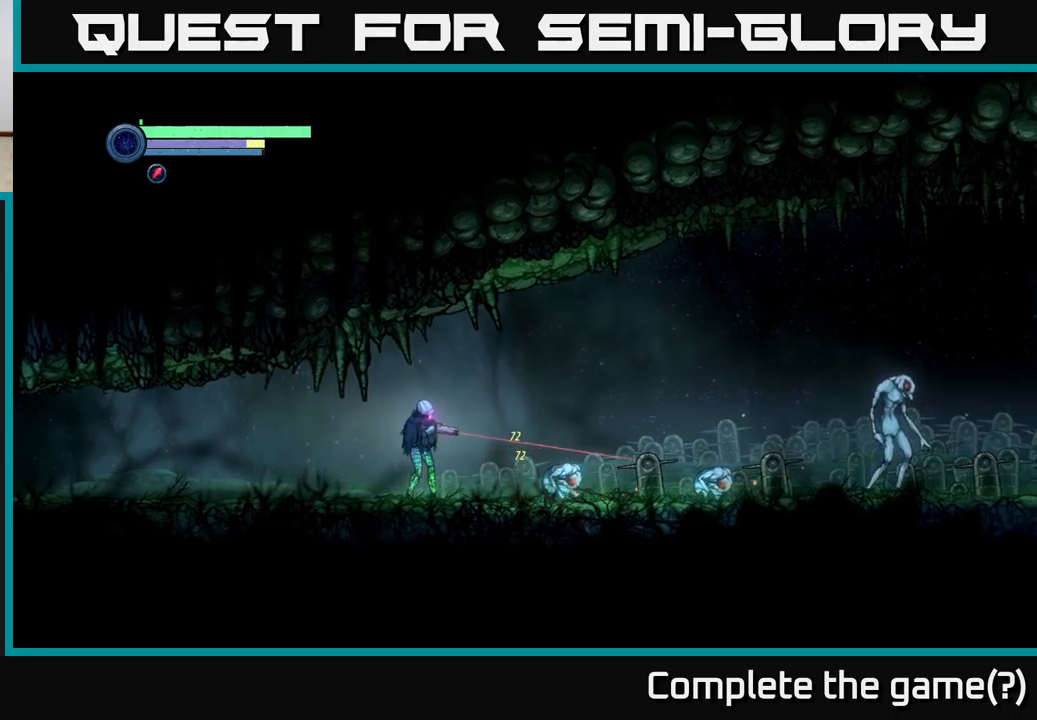
{"buttons": ["L2"], "left_stick": "right", "right_stick": "center", "events": [[383, "Y", "down"], [450, "Y", "up"]]}
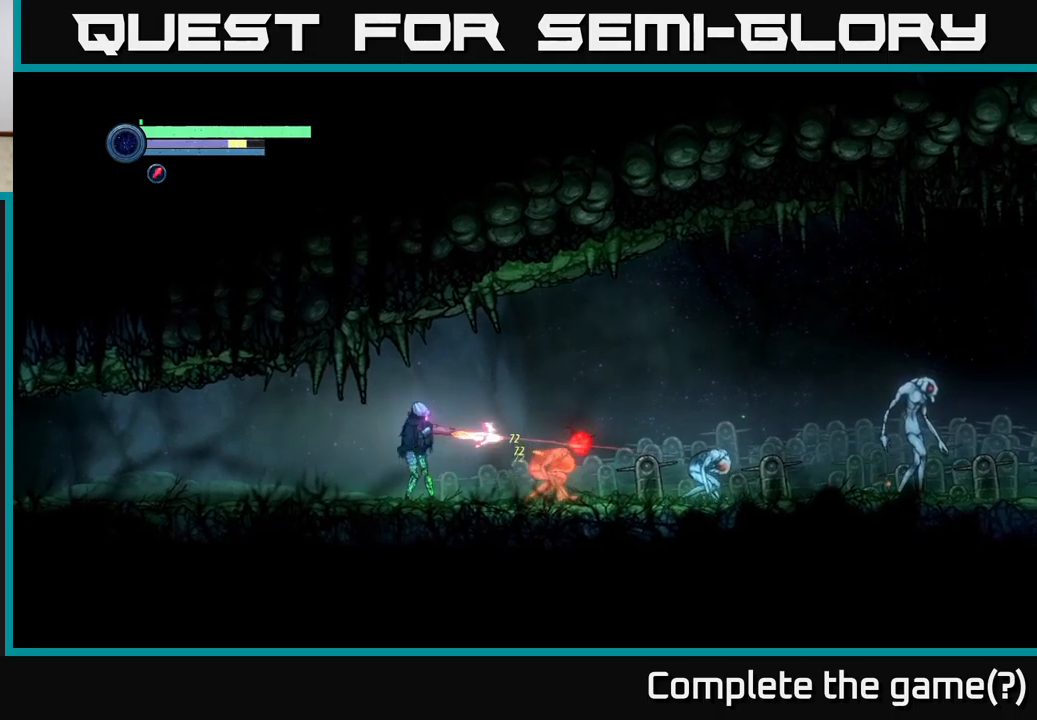
{"buttons": ["L2"], "left_stick": "right", "right_stick": "center", "events": [[17, "Y", "down"], [67, "Y", "up"]]}
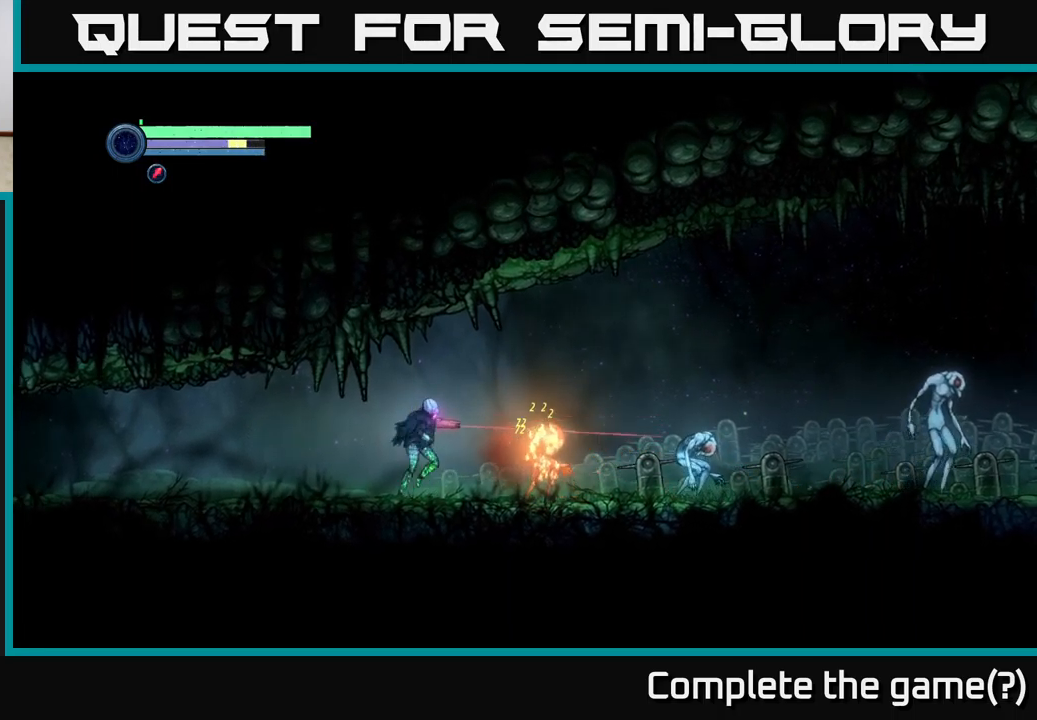
{"buttons": ["X", "L2"], "left_stick": "right", "right_stick": "center", "events": [[33, "L2", "up"], [183, "L2", "down"], [267, "X", "down"], [350, "X", "up"], [433, "X", "down"]]}
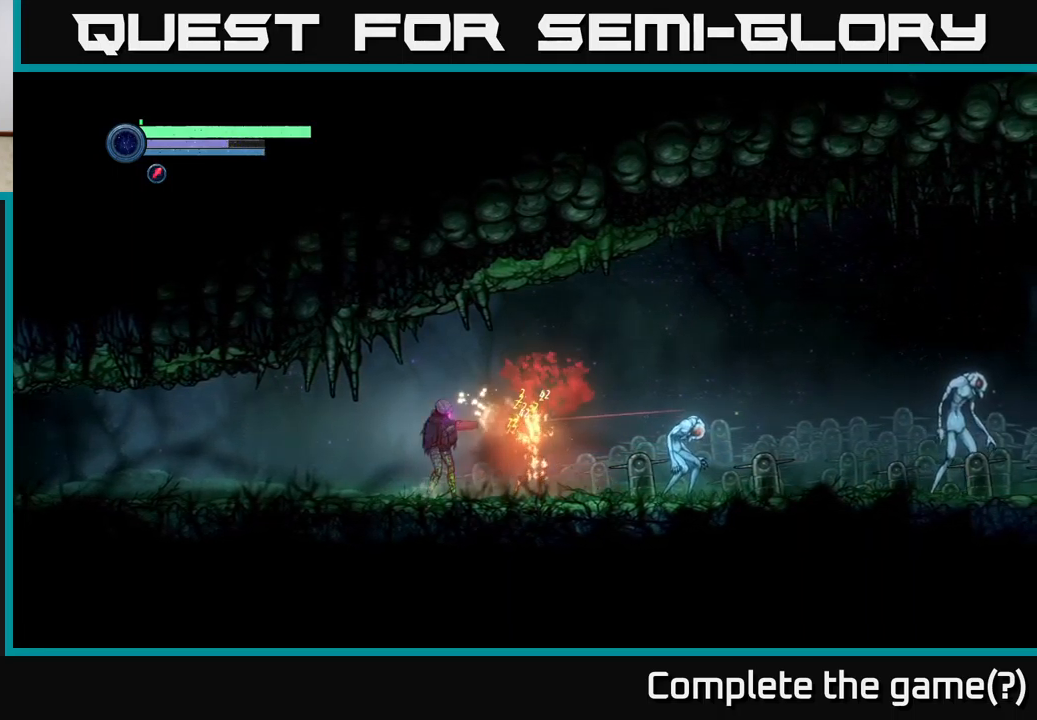
{"buttons": ["L2"], "left_stick": "right", "right_stick": "center", "events": [[17, "X", "up"], [83, "X", "down"], [150, "X", "up"]]}
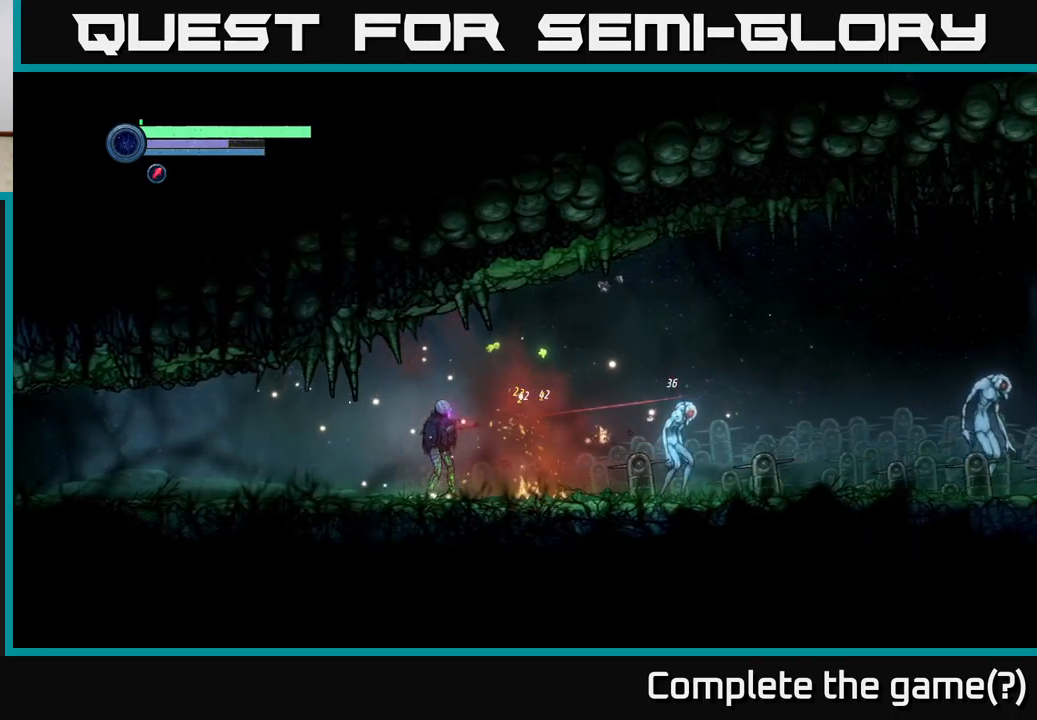
{"buttons": [], "left_stick": "right", "right_stick": "center", "events": [[117, "L2", "up"]]}
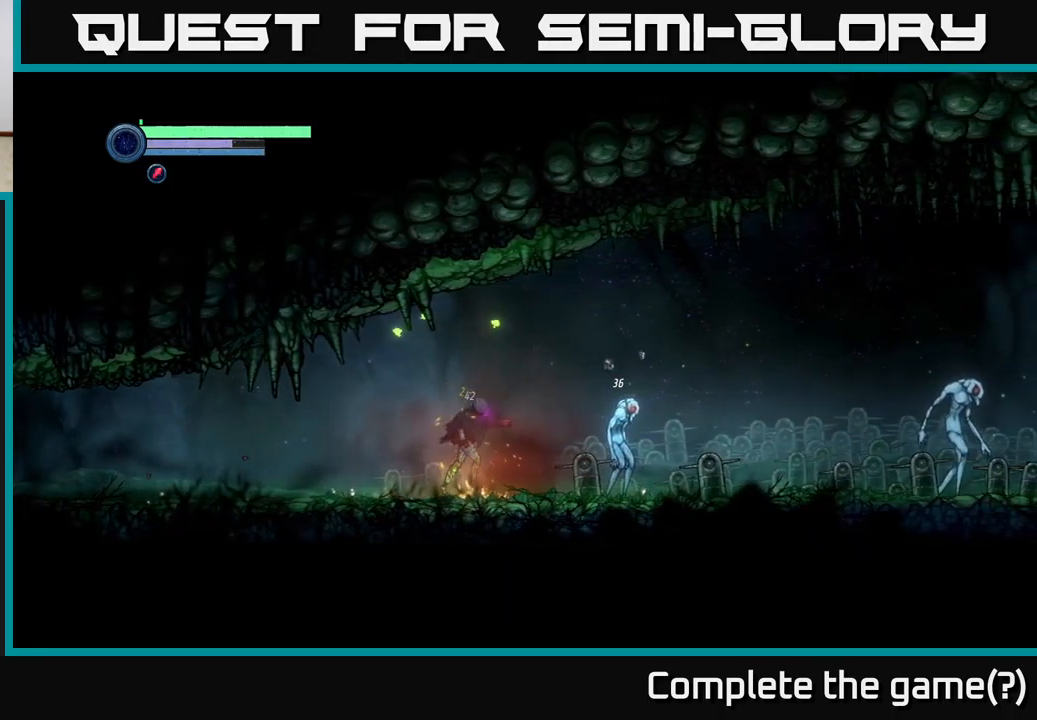
{"buttons": ["X", "L2"], "left_stick": "right", "right_stick": "center", "events": [[67, "L2", "down"], [483, "X", "down"]]}
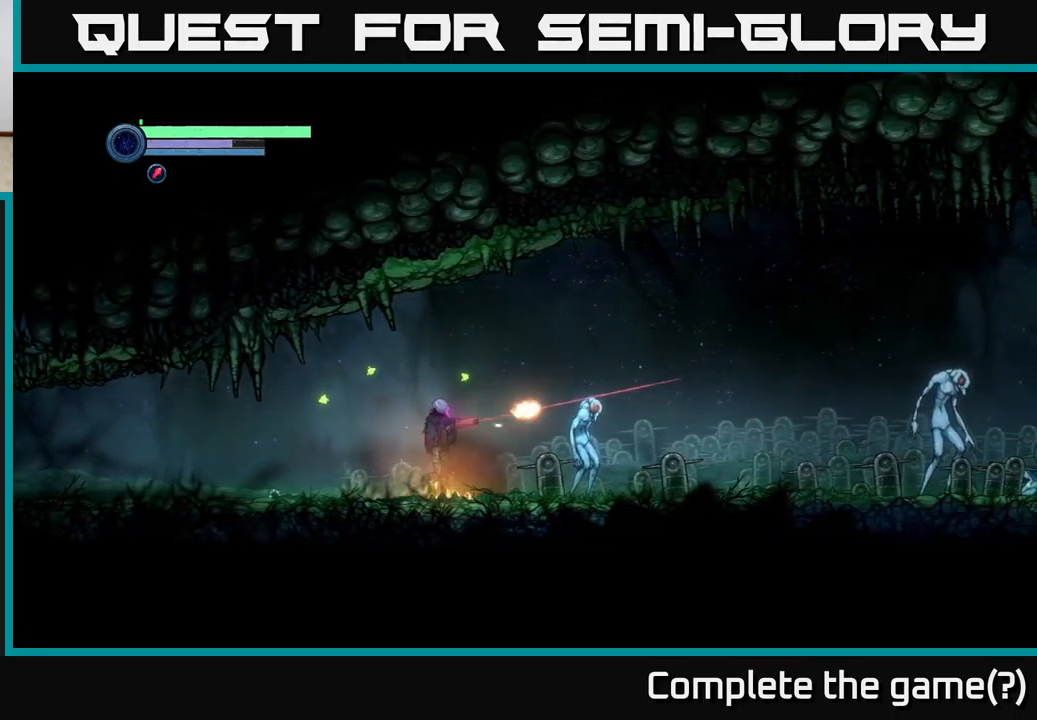
{"buttons": ["L2"], "left_stick": "right", "right_stick": "center", "events": [[100, "X", "up"], [217, "X", "down"], [300, "X", "up"], [383, "X", "down"], [467, "X", "up"]]}
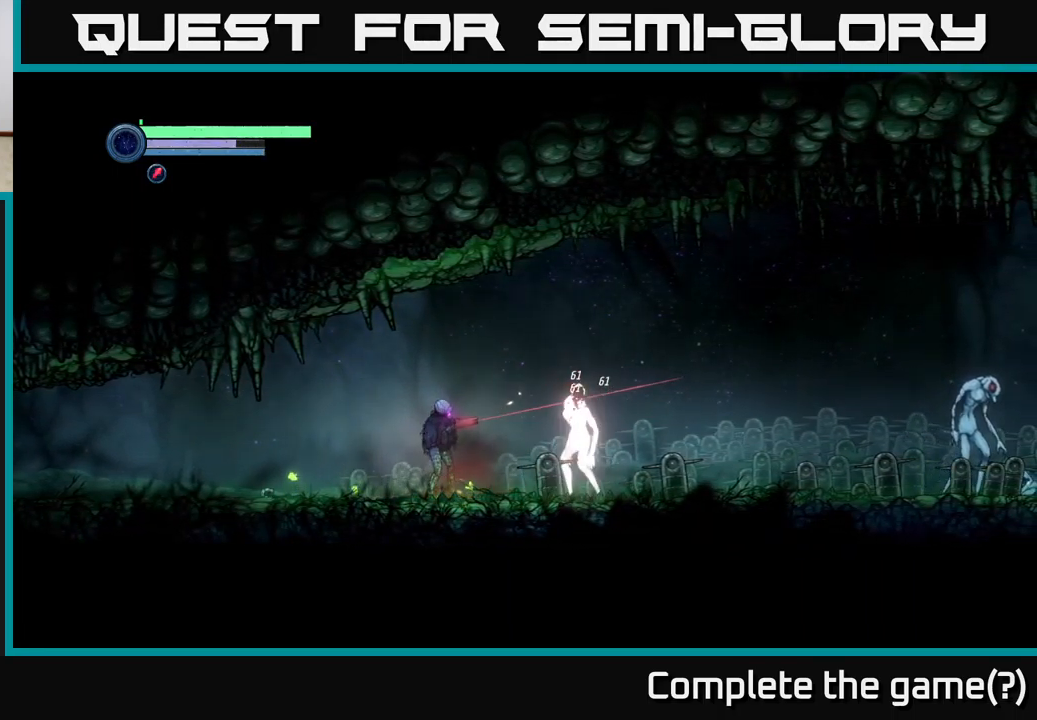
{"buttons": ["B"], "left_stick": "right", "right_stick": "center", "events": [[50, "L2", "up"], [333, "B", "down"], [417, "B", "up"], [483, "B", "down"]]}
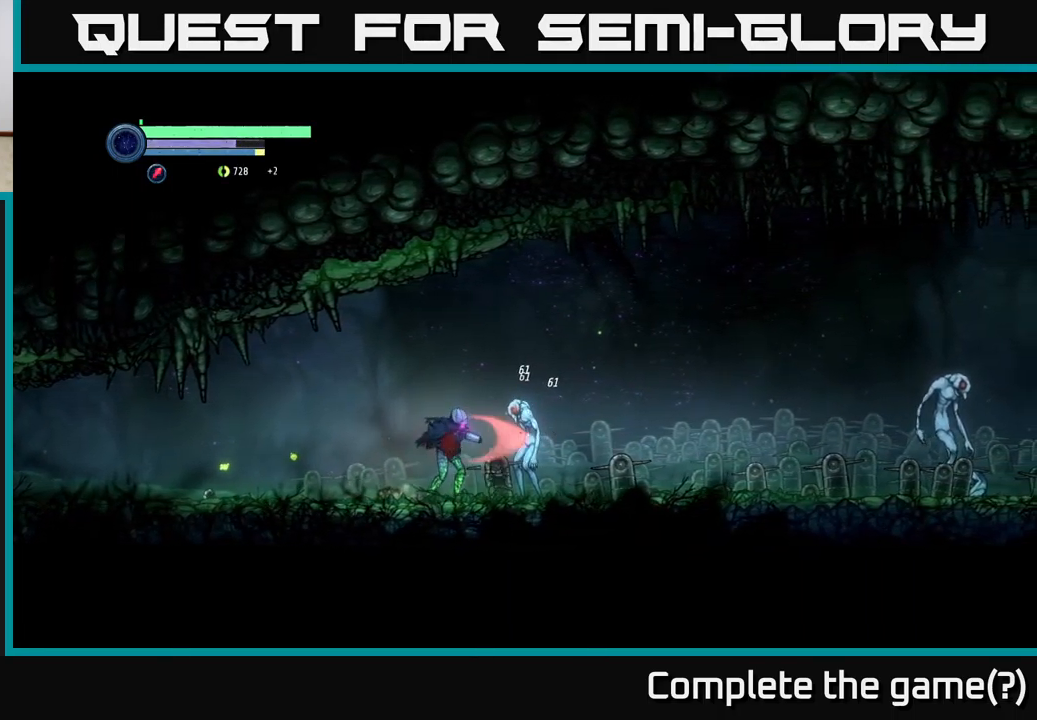
{"buttons": ["B"], "left_stick": "right", "right_stick": "center", "events": [[67, "B", "up"], [150, "B", "down"], [233, "B", "up"], [300, "B", "down"], [399, "B", "up"], [466, "B", "down"]]}
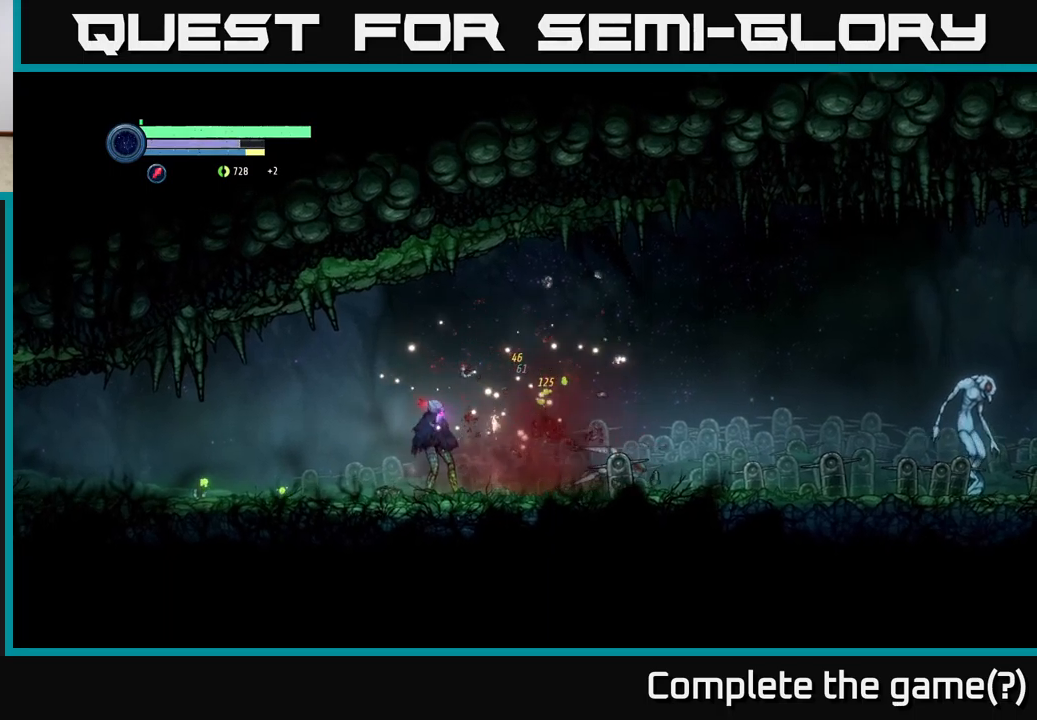
{"buttons": [], "left_stick": "left", "right_stick": "center", "events": [[50, "B", "up"], [167, "left_stick", "center"], [217, "left_stick", "left"]]}